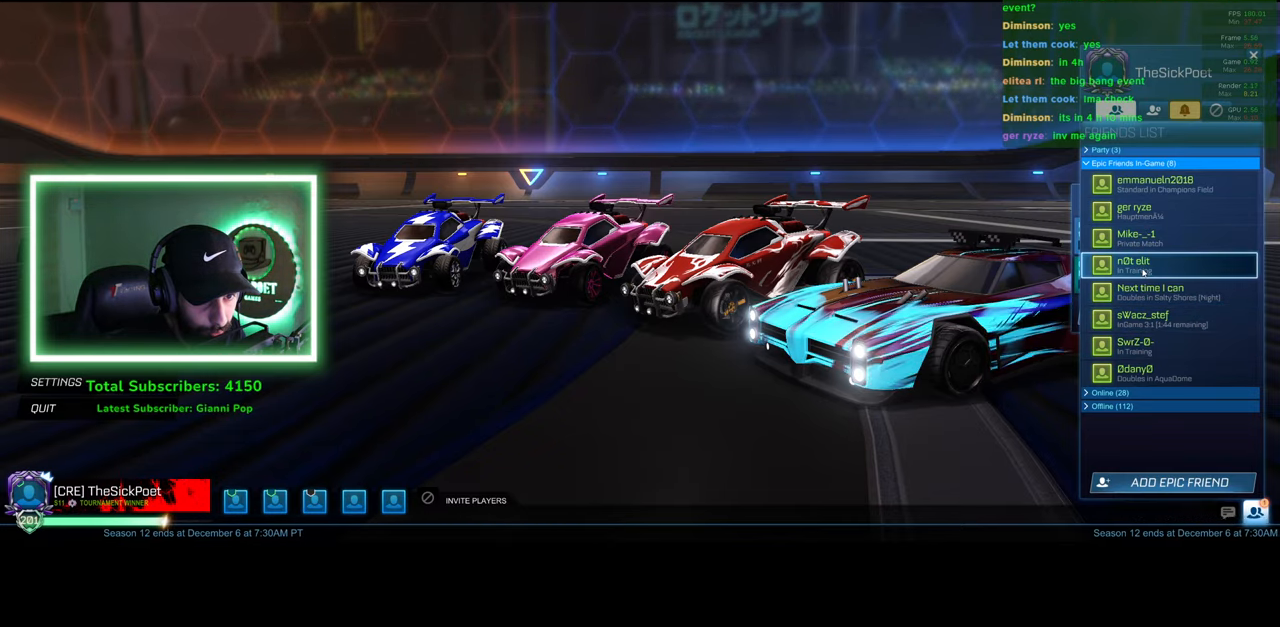
Gameplay with keyboard and mouse; each line is a JSON object with the keys and mouse buttons held at the frame after it. "events" lists presses ("down") and releases ("up") of "a", "ctrl", "d", "e", "q", "s", "shift", "space", "w", "mouse_left", "mouse_wheel", "mouse_right", "mouse_mb4" and "mouse_mb5" between this image and that frame as [ms after this image, input, new state], when the widget could be followed in between. "mouse_left", "mouse_wheel", "mouse_right", "mouse_mb4", "mouse_mb5" = the "left", "wheel", "right", "mb4", "mb5" buttons of the "mouse" list. No other keys are recorded. "wheel" means that the mouse wheel is clicked or scrolled. Mouse movement is not recorded.
{"keys": [], "mouse": [], "events": [[133, "mouse_left", "down"], [216, "mouse_left", "up"]]}
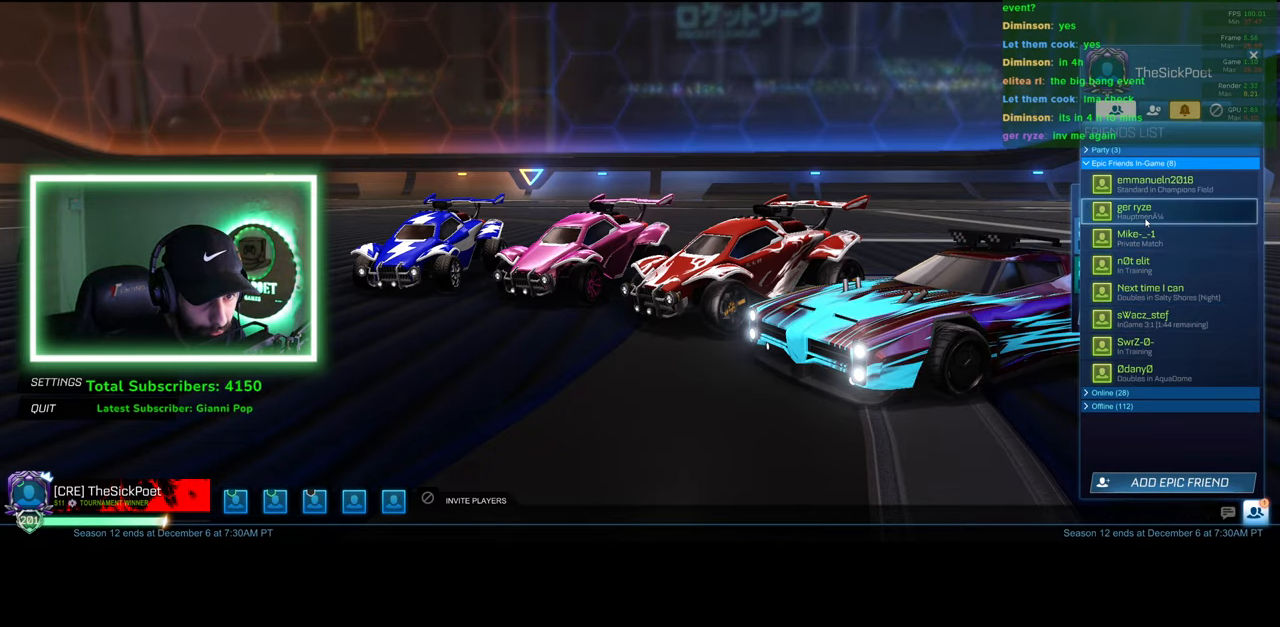
{"keys": [], "mouse": [], "events": [[83, "mouse_left", "down"], [166, "mouse_left", "up"]]}
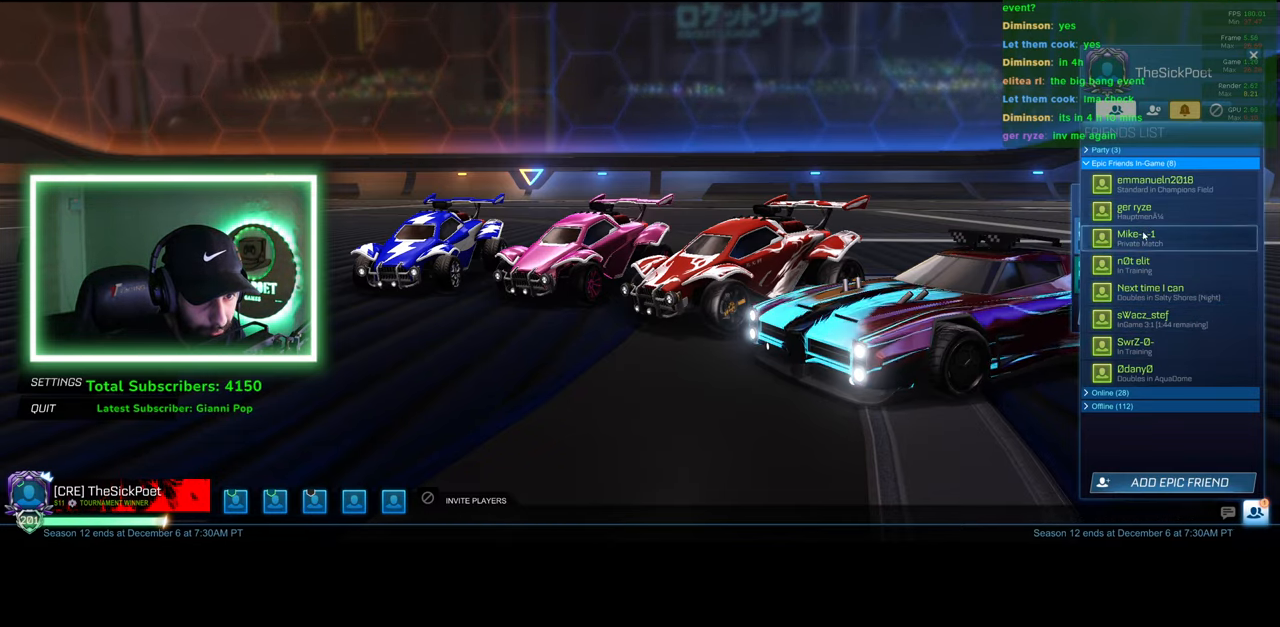
{"keys": [], "mouse": [], "events": []}
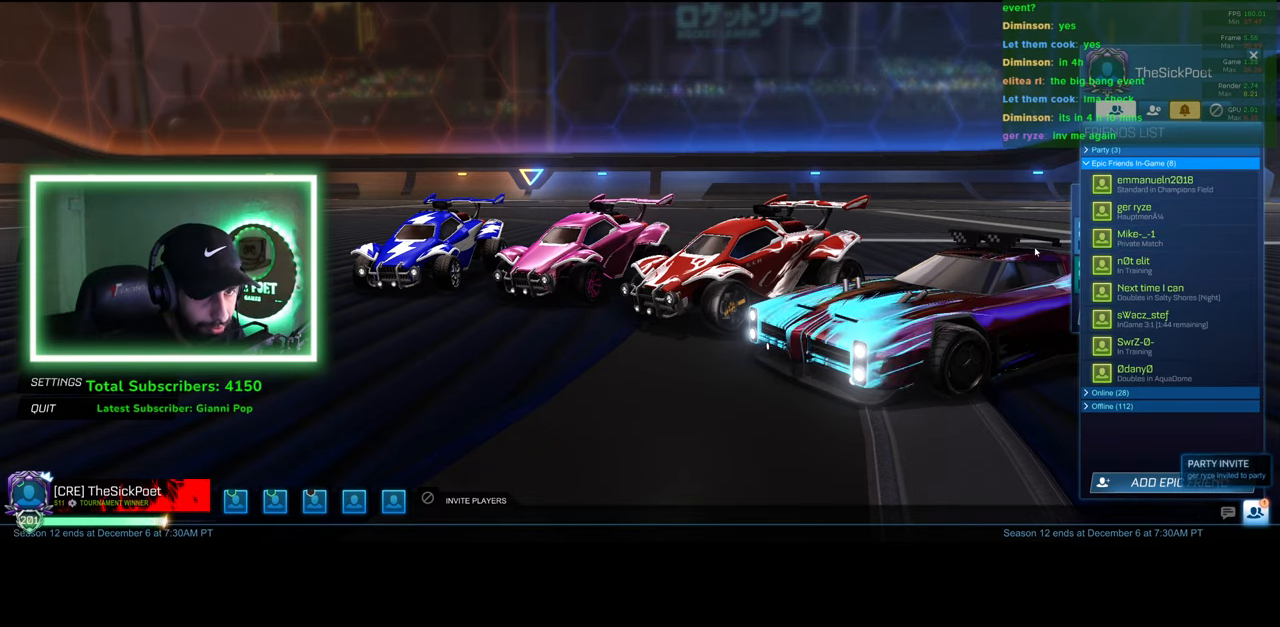
{"keys": [], "mouse": [], "events": []}
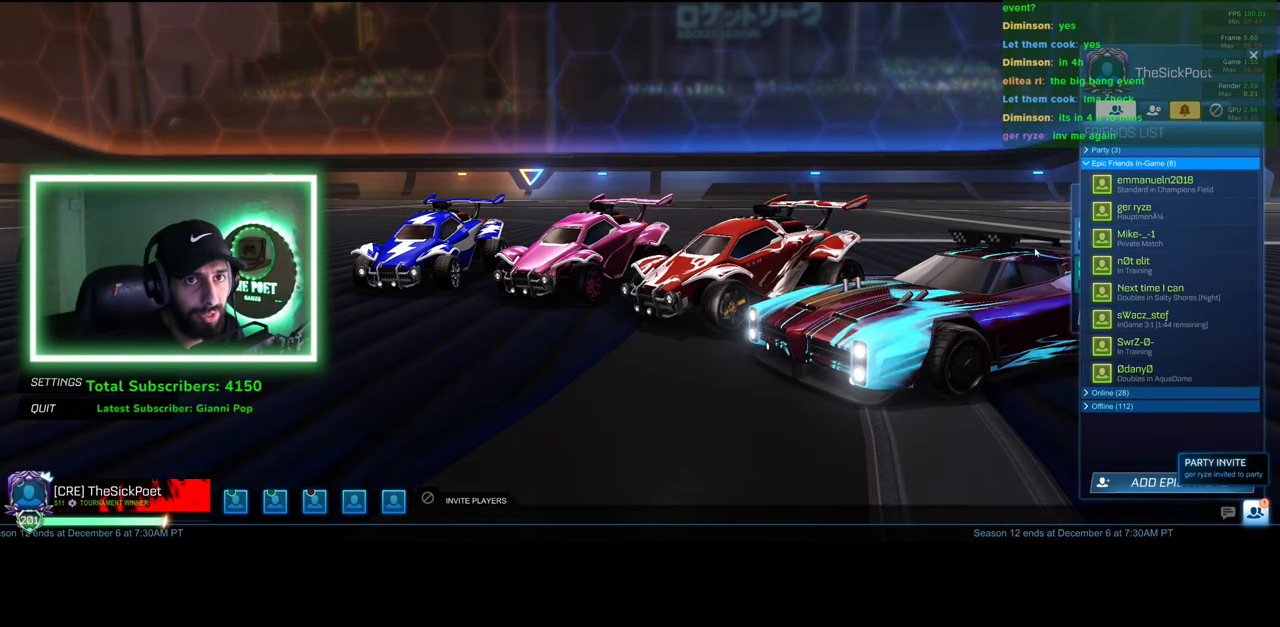
{"keys": [], "mouse": [], "events": []}
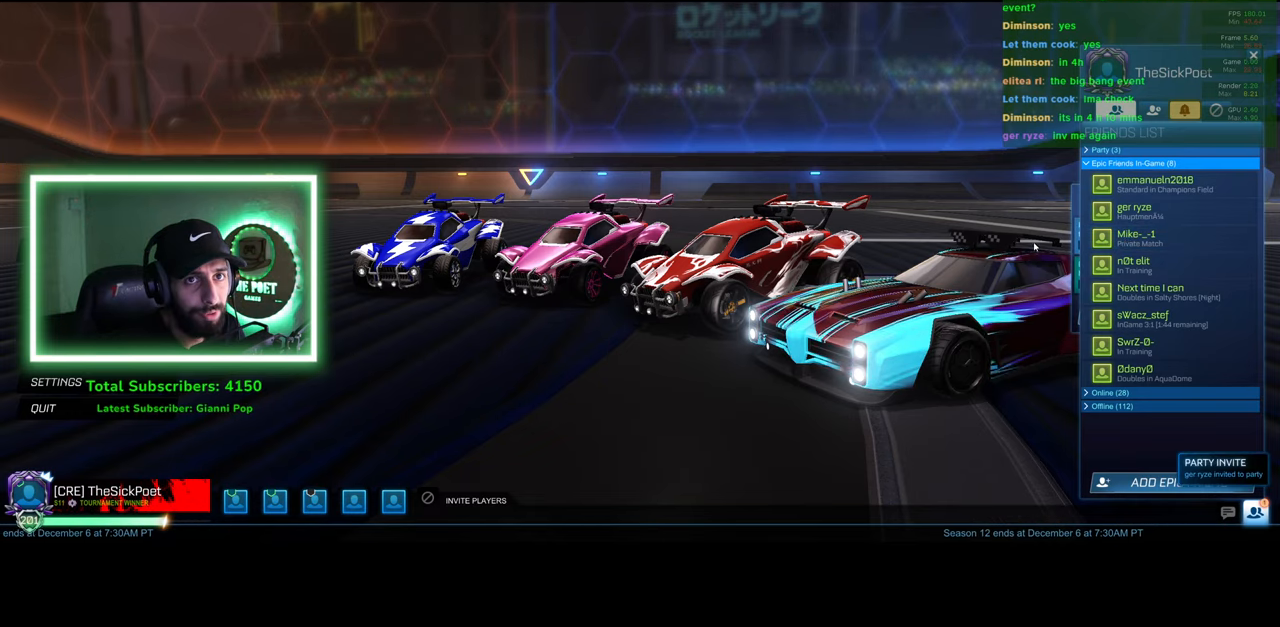
{"keys": [], "mouse": [], "events": []}
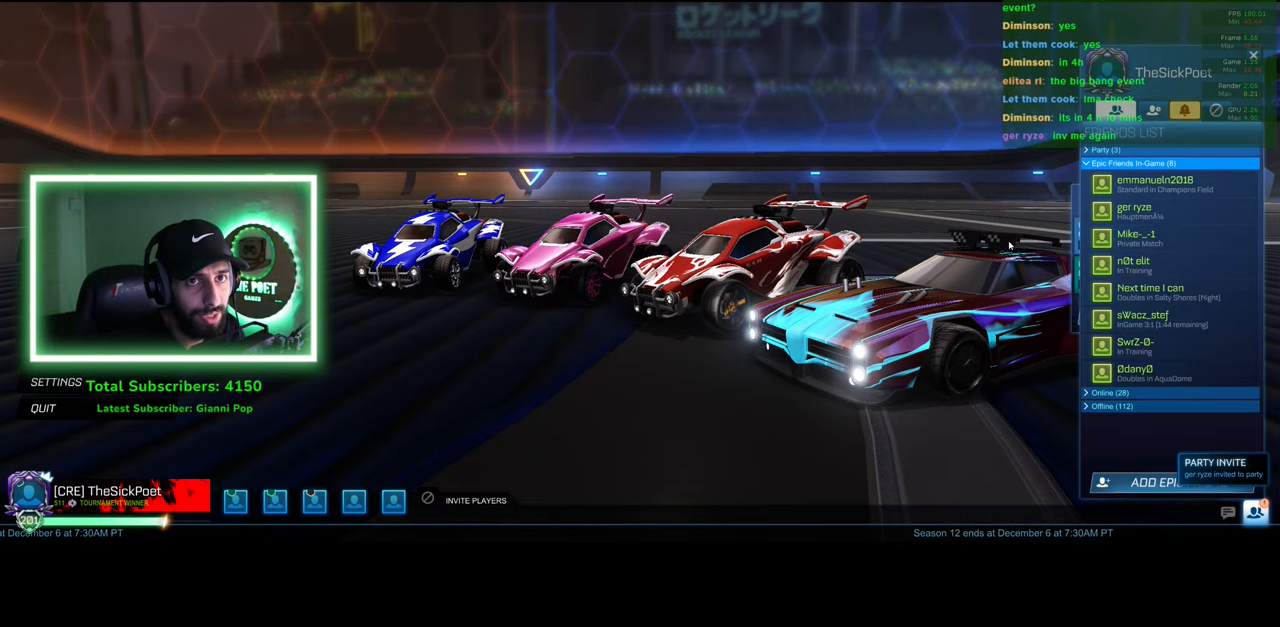
{"keys": [], "mouse": [], "events": []}
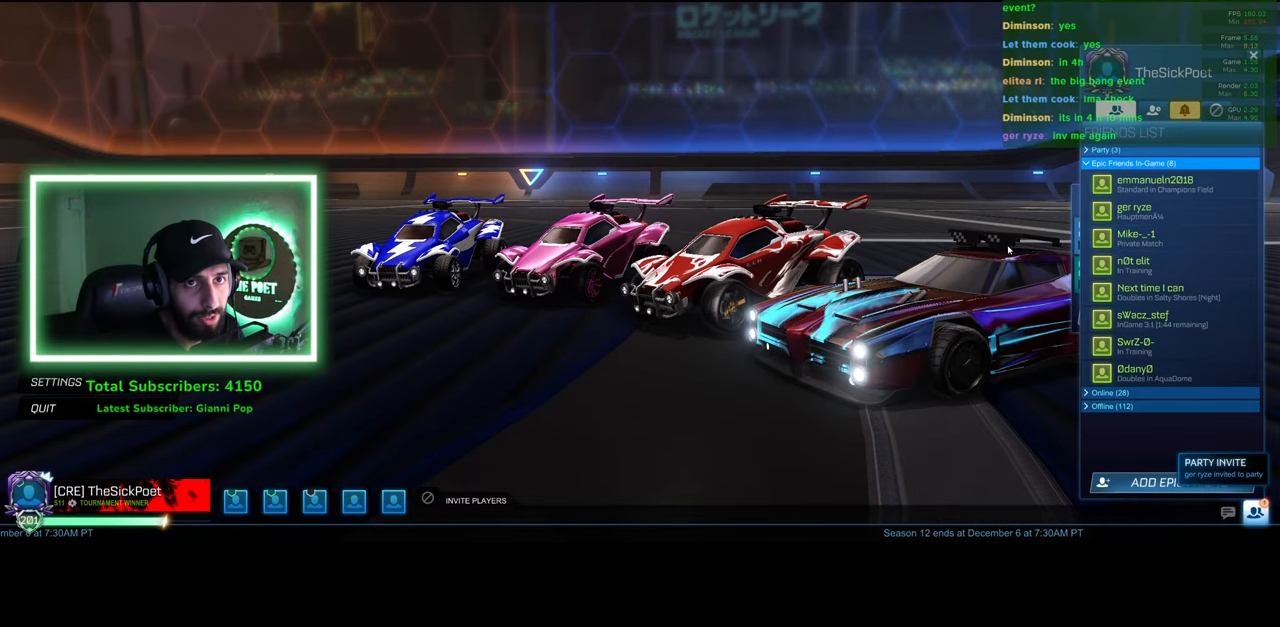
{"keys": [], "mouse": [], "events": []}
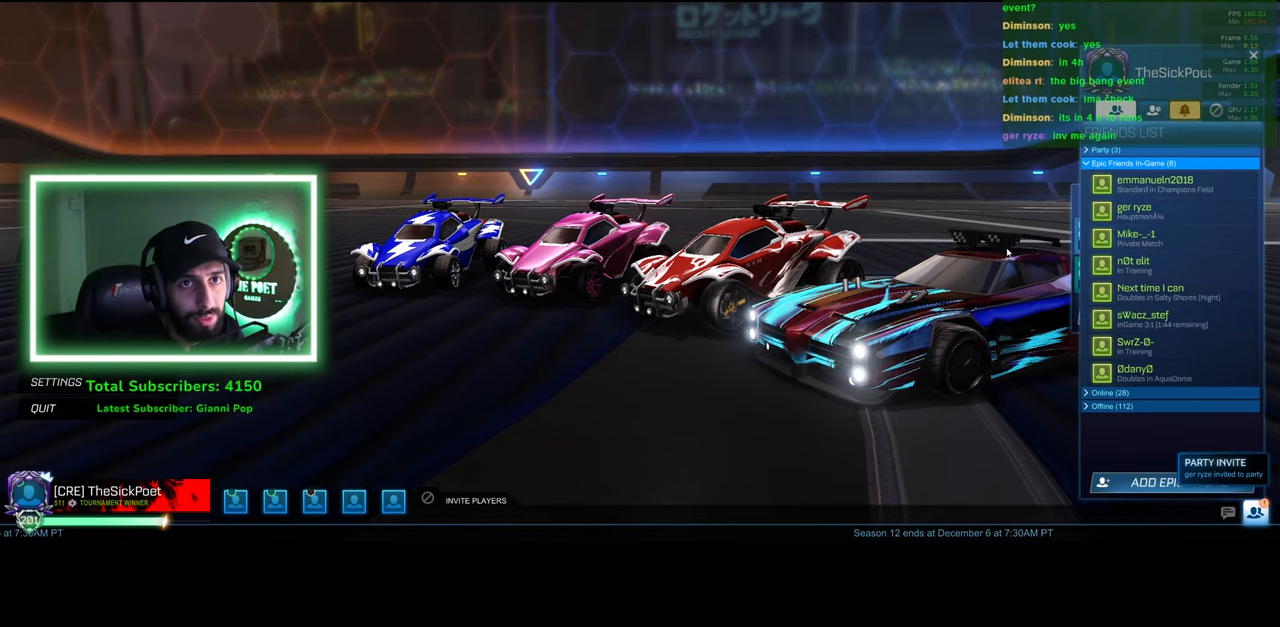
{"keys": [], "mouse": [], "events": []}
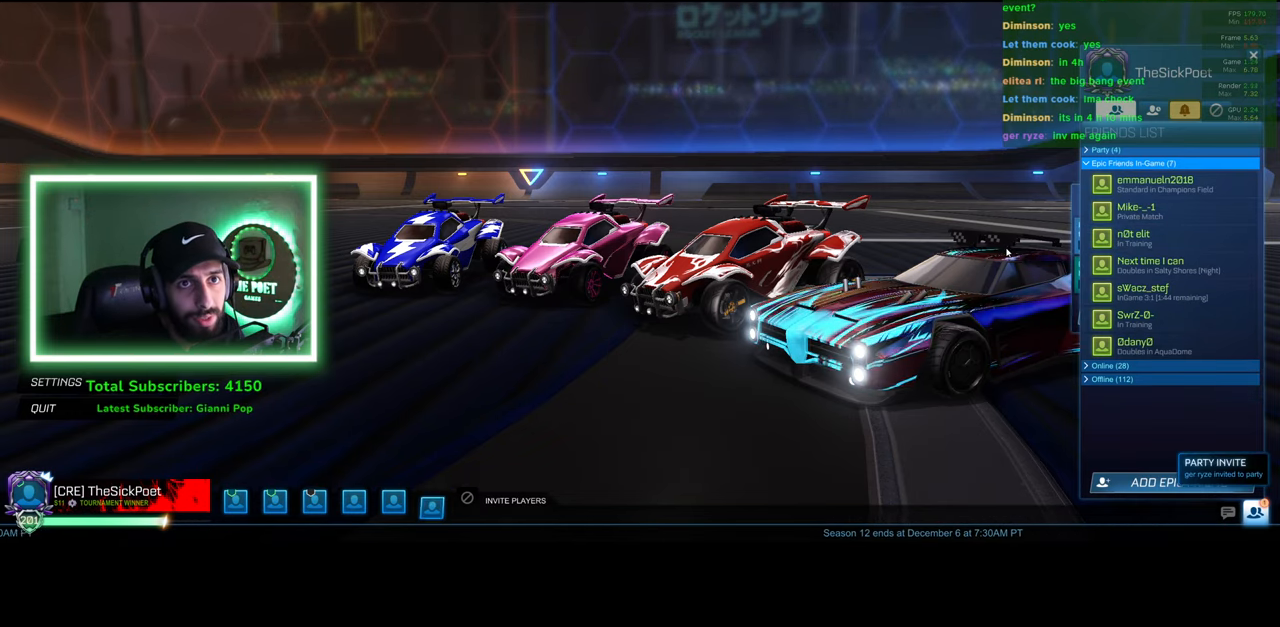
{"keys": [], "mouse": [], "events": []}
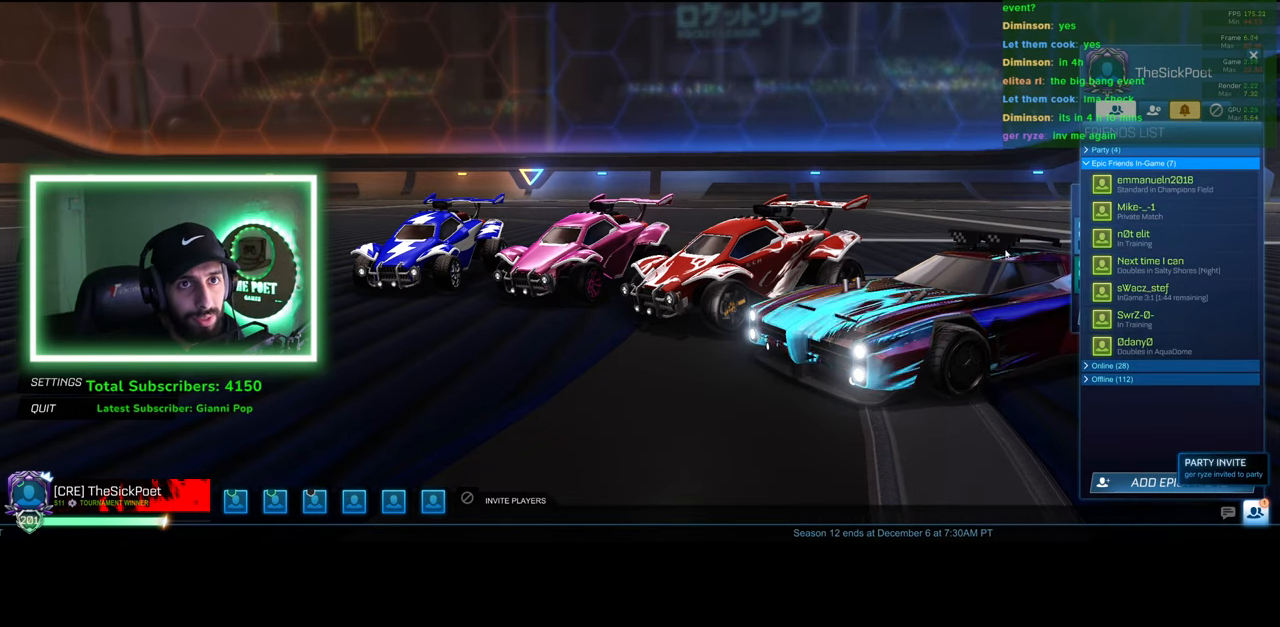
{"keys": [], "mouse": [], "events": []}
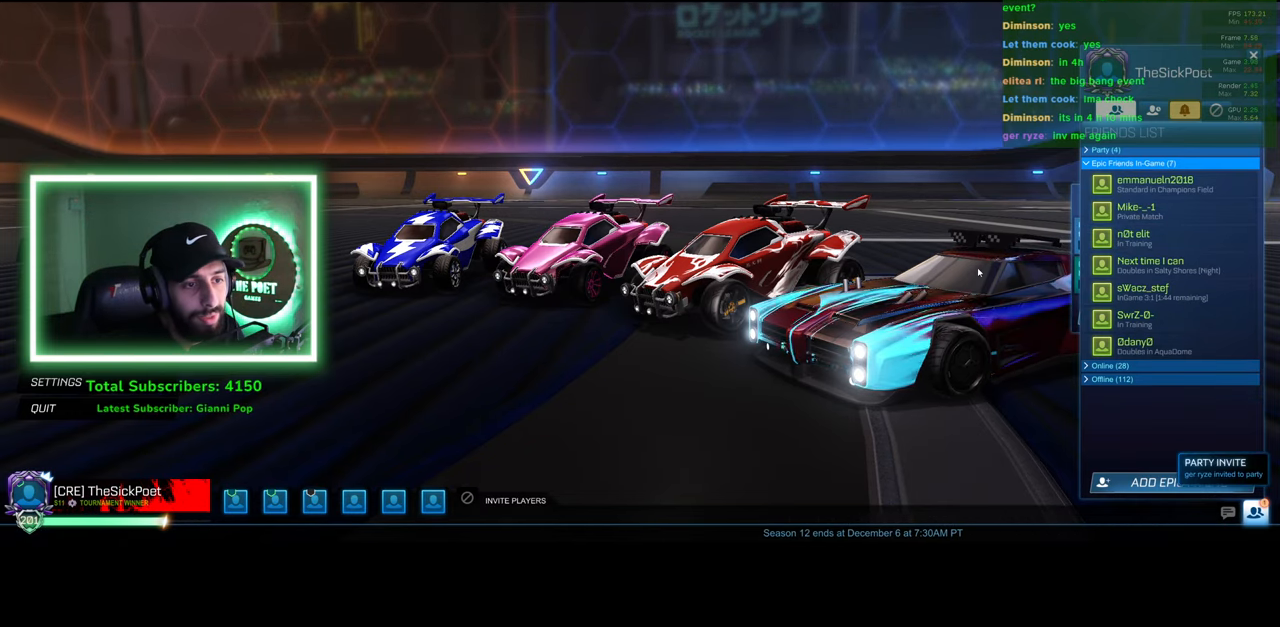
{"keys": [], "mouse": [], "events": []}
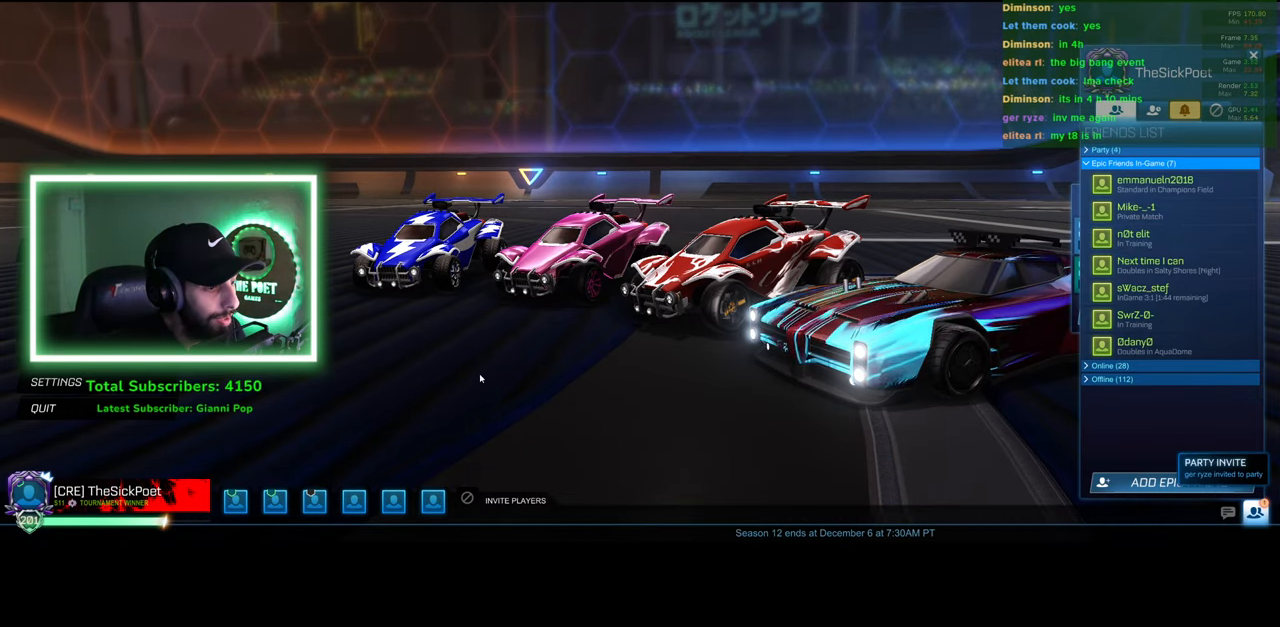
{"keys": [], "mouse": [], "events": [[200, "mouse_left", "down"], [283, "mouse_left", "up"]]}
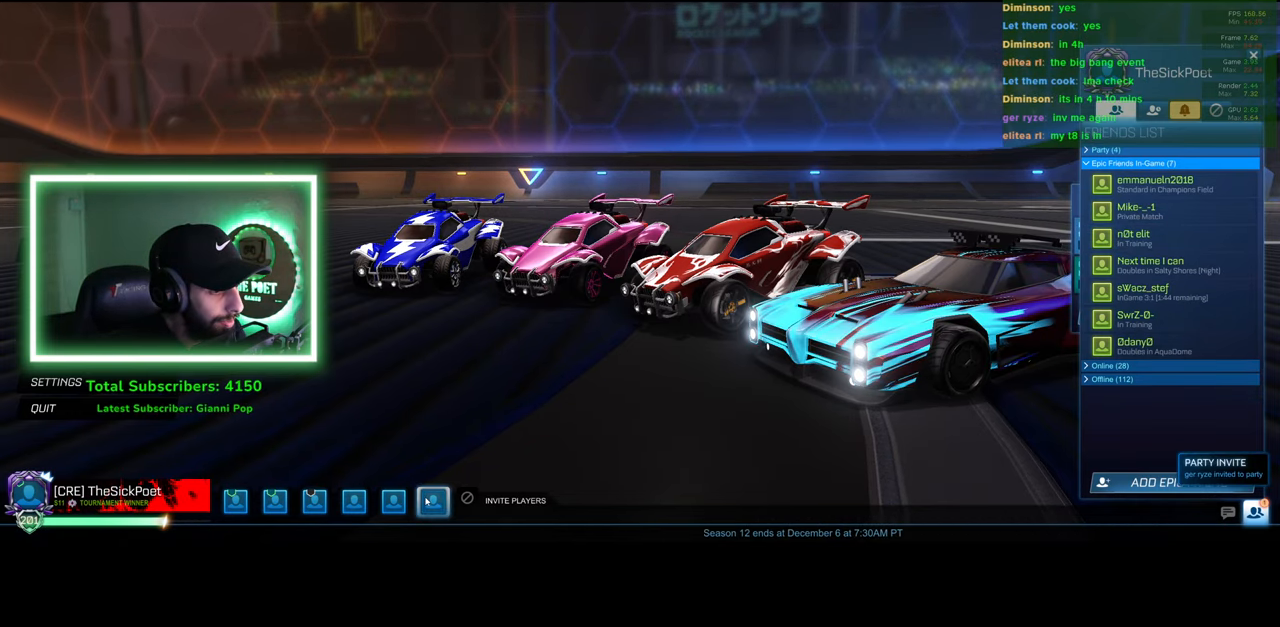
{"keys": [], "mouse": [], "events": [[266, "mouse_left", "down"], [383, "mouse_left", "up"]]}
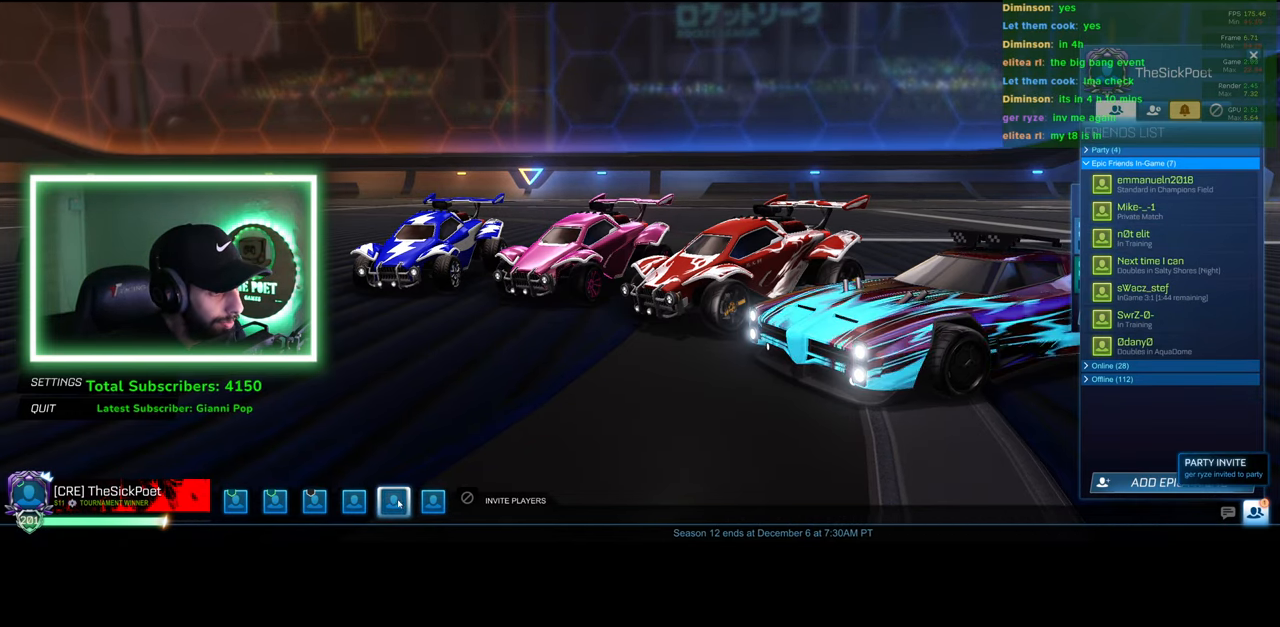
{"keys": [], "mouse": ["left"], "events": [[433, "mouse_left", "down"]]}
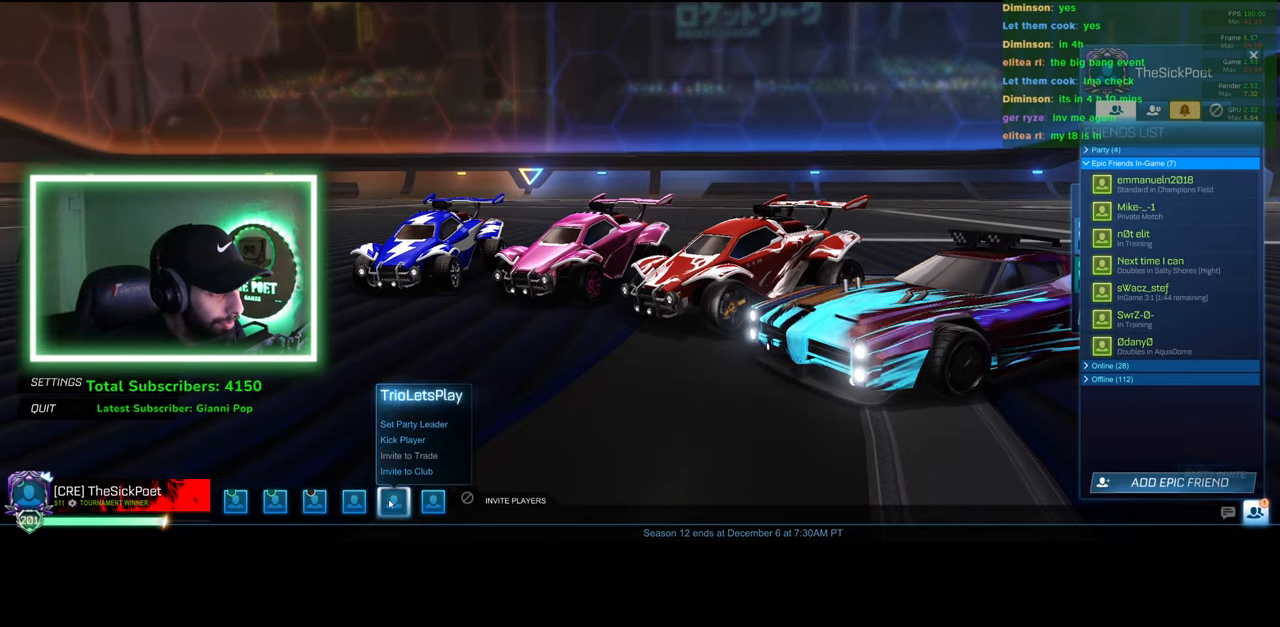
{"keys": [], "mouse": ["left"], "events": [[16, "mouse_left", "up"], [433, "mouse_left", "down"]]}
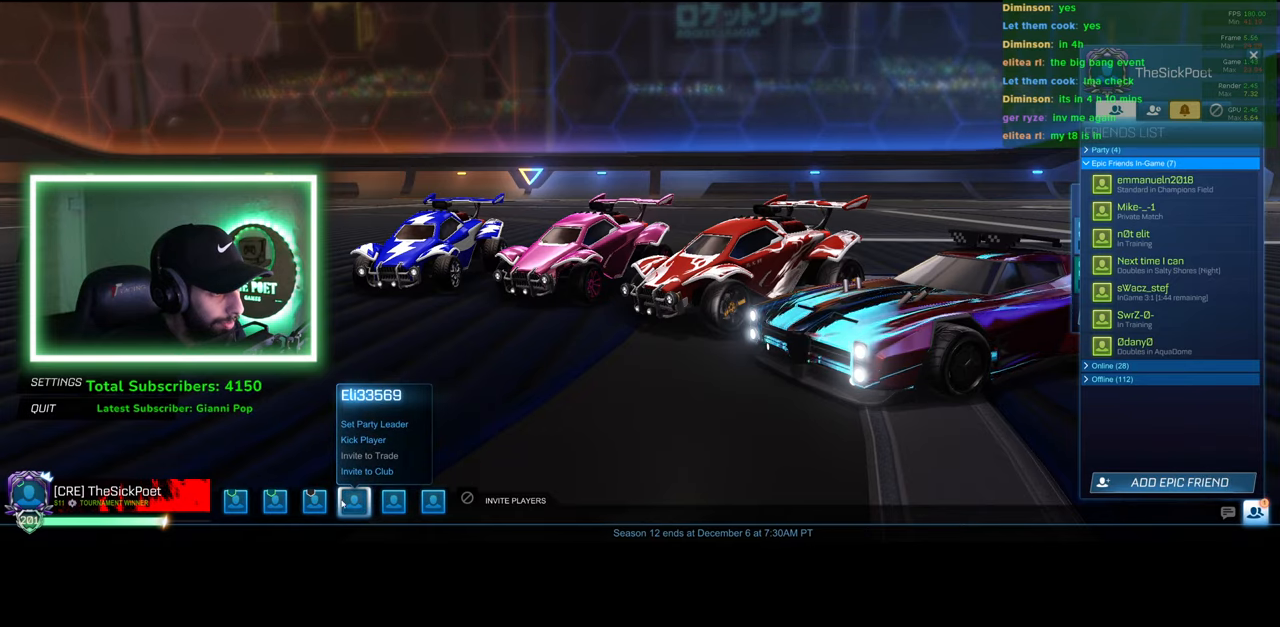
{"keys": [], "mouse": [], "events": [[16, "mouse_left", "up"]]}
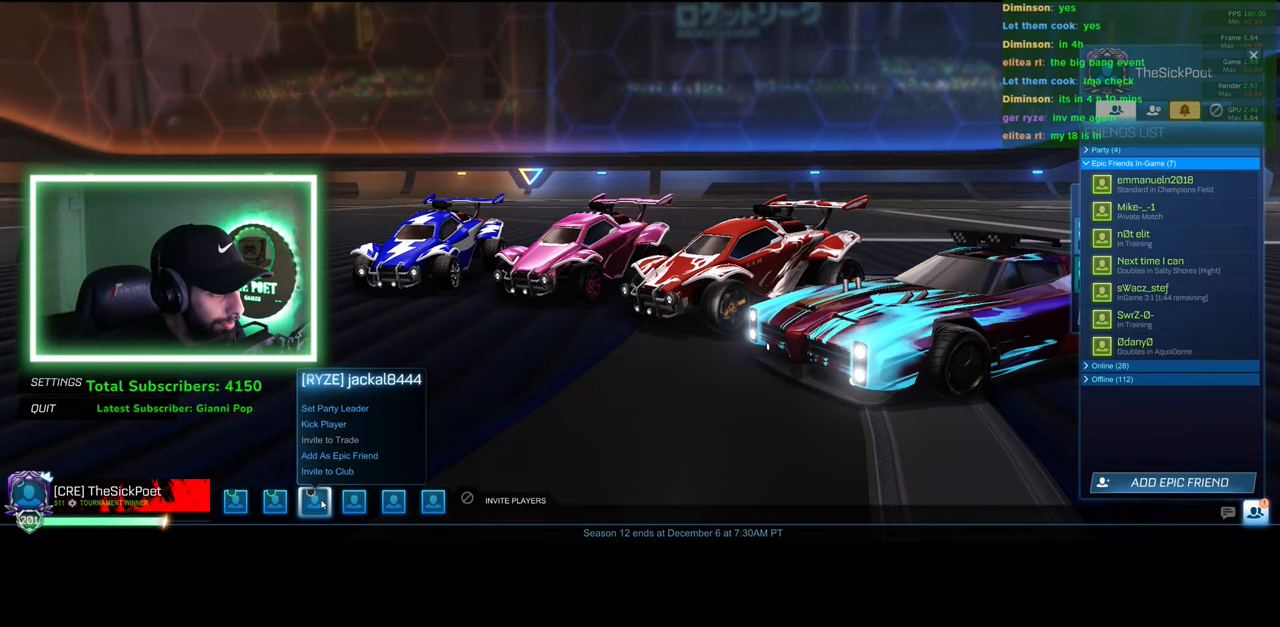
{"keys": [], "mouse": [], "events": []}
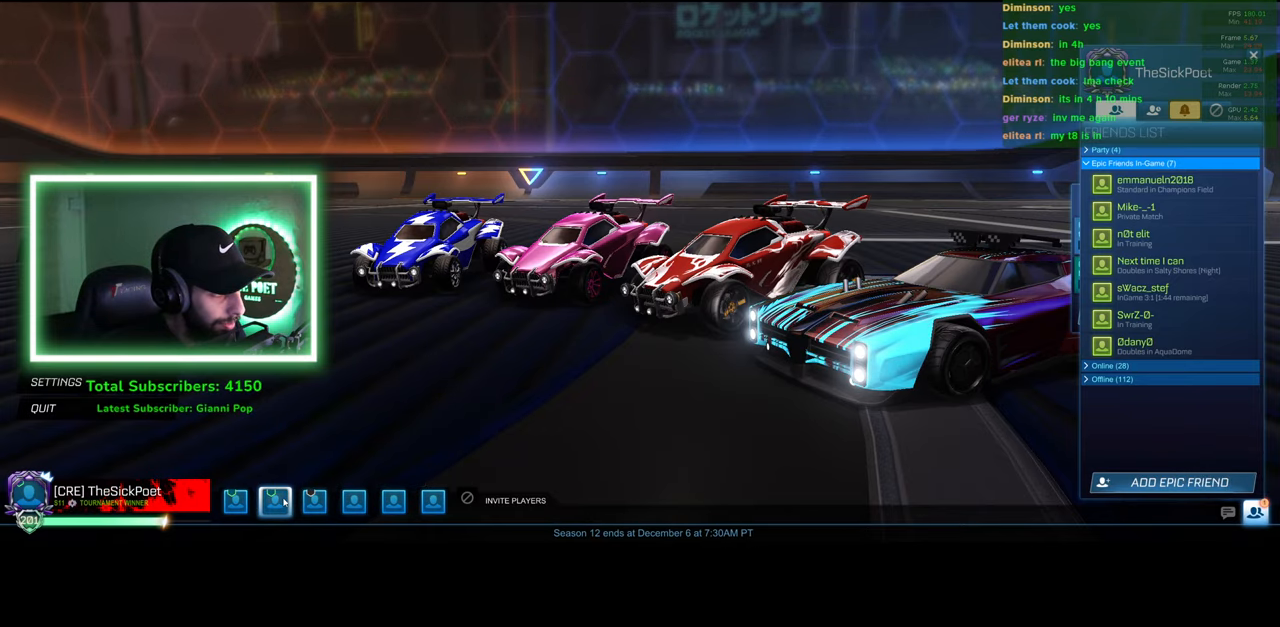
{"keys": [], "mouse": [], "events": []}
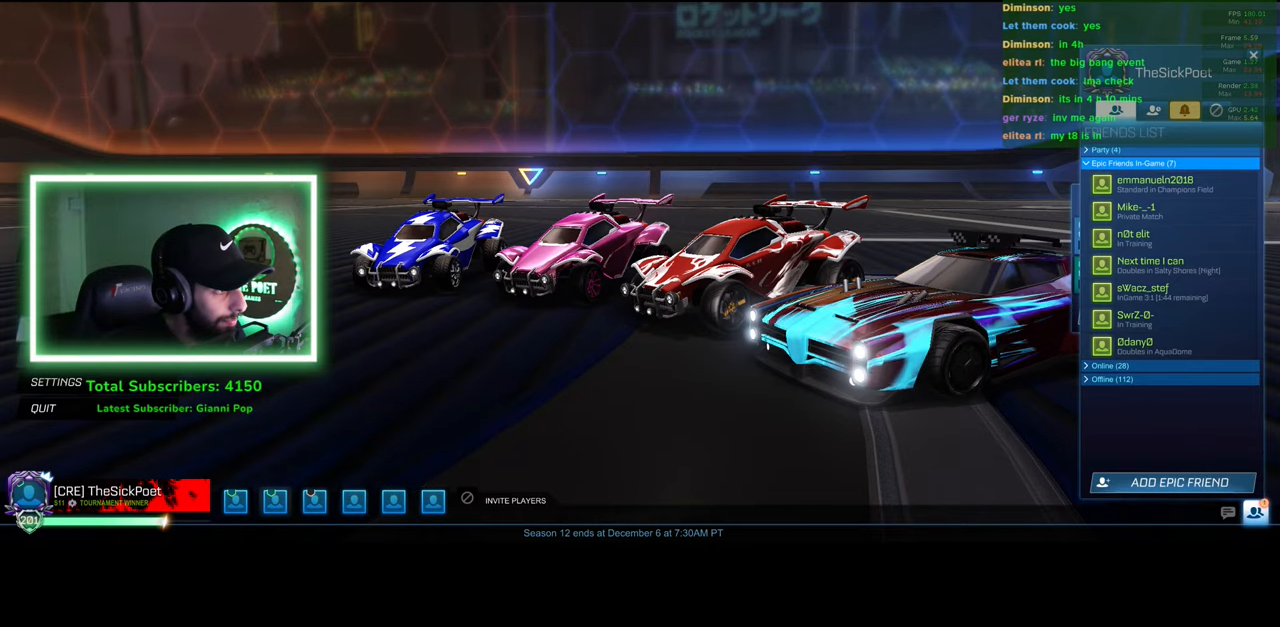
{"keys": [], "mouse": [], "events": [[383, "mouse_left", "down"], [466, "mouse_left", "up"]]}
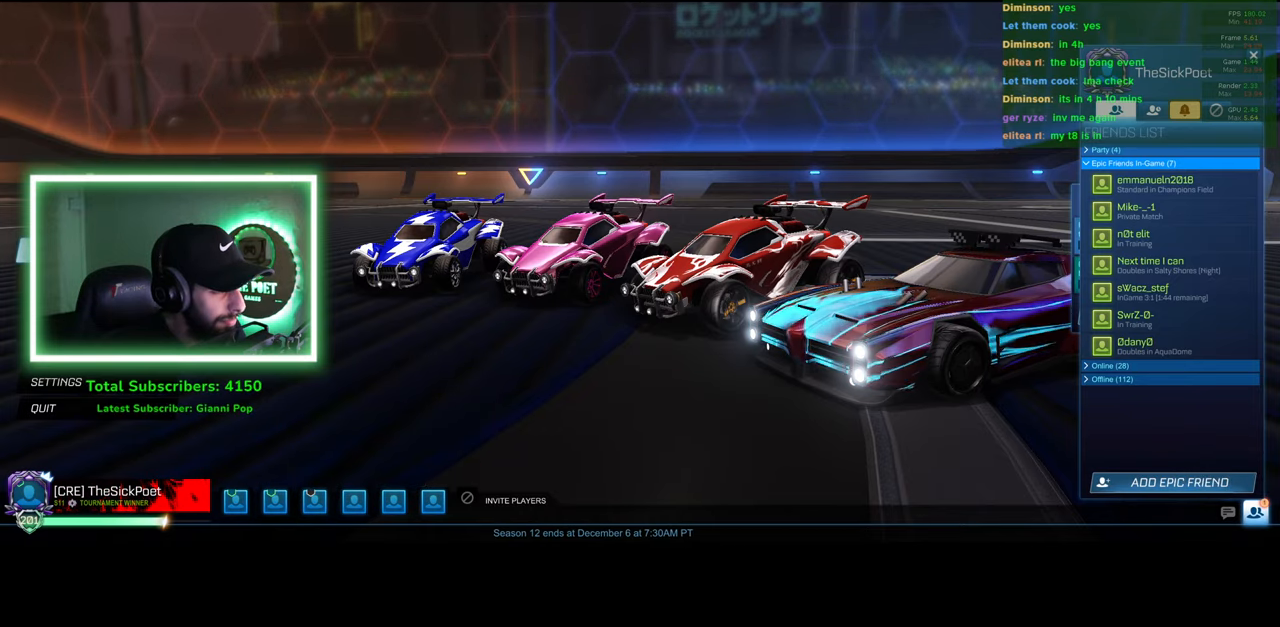
{"keys": [], "mouse": [], "events": []}
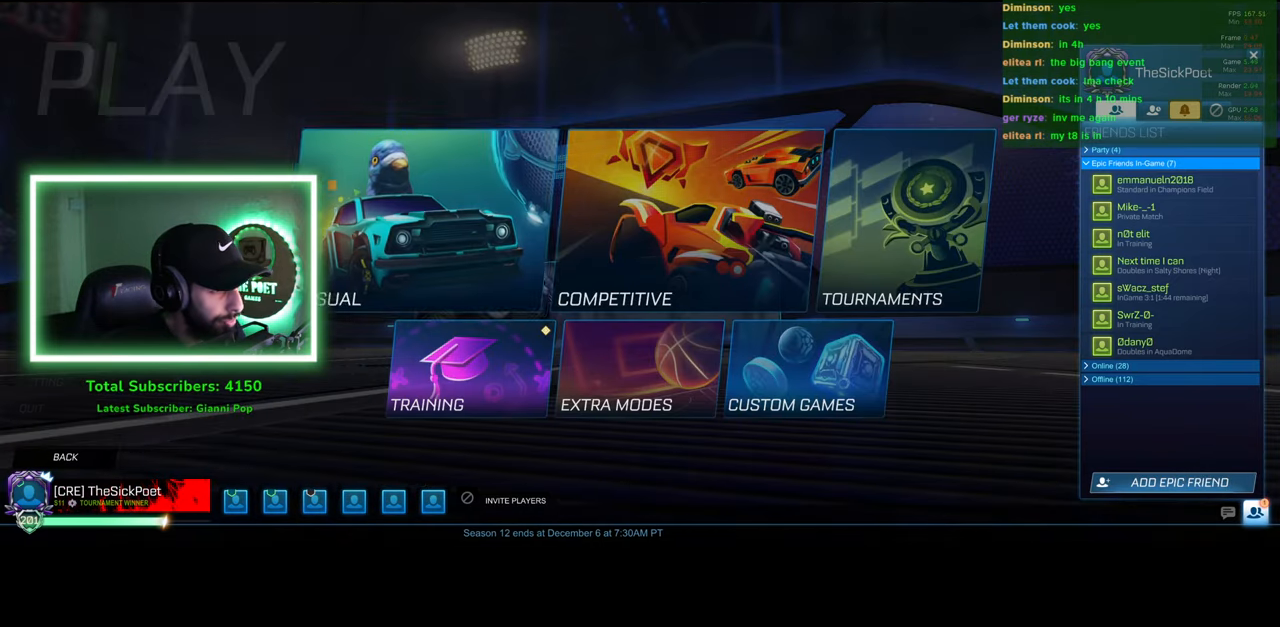
{"keys": [], "mouse": [], "events": []}
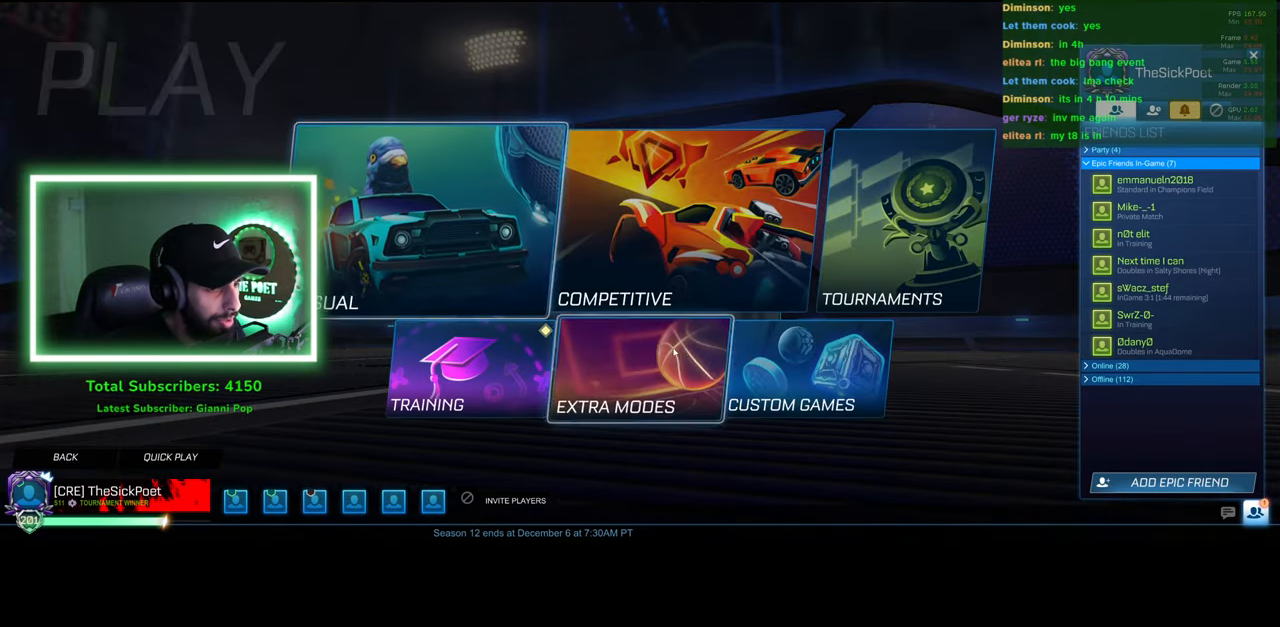
{"keys": [], "mouse": [], "events": [[33, "mouse_left", "down"], [116, "mouse_left", "up"]]}
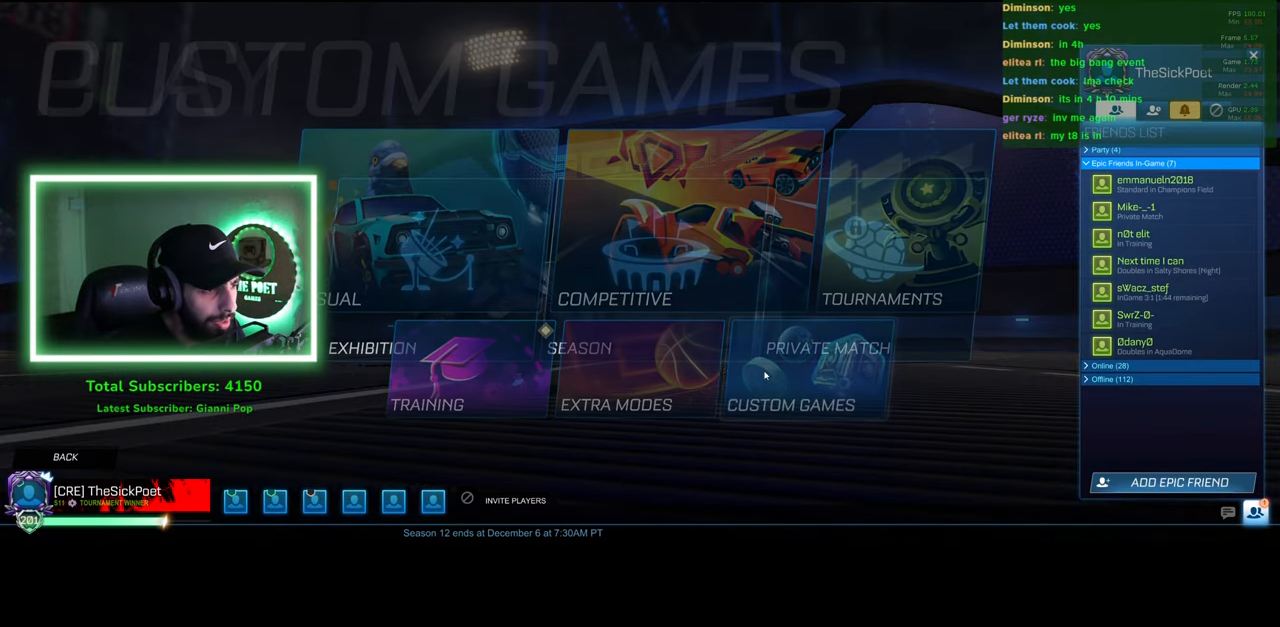
{"keys": [], "mouse": [], "events": []}
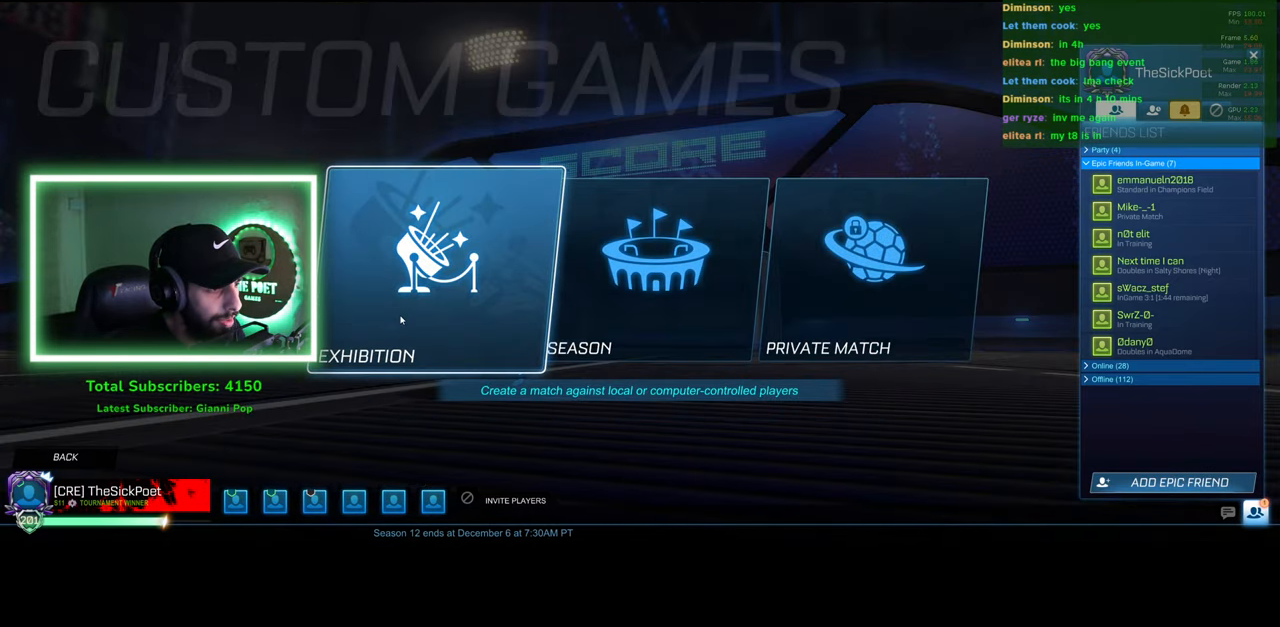
{"keys": [], "mouse": [], "events": [[83, "mouse_left", "down"], [150, "mouse_left", "up"]]}
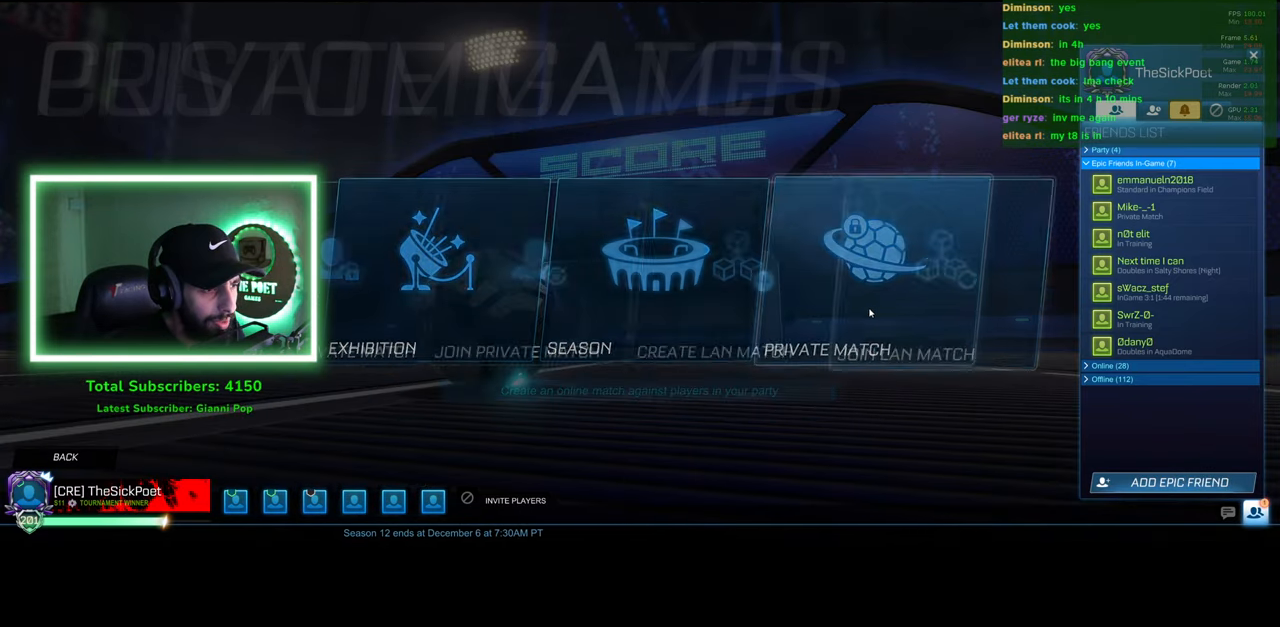
{"keys": [], "mouse": [], "events": [[266, "mouse_left", "down"], [333, "mouse_left", "up"]]}
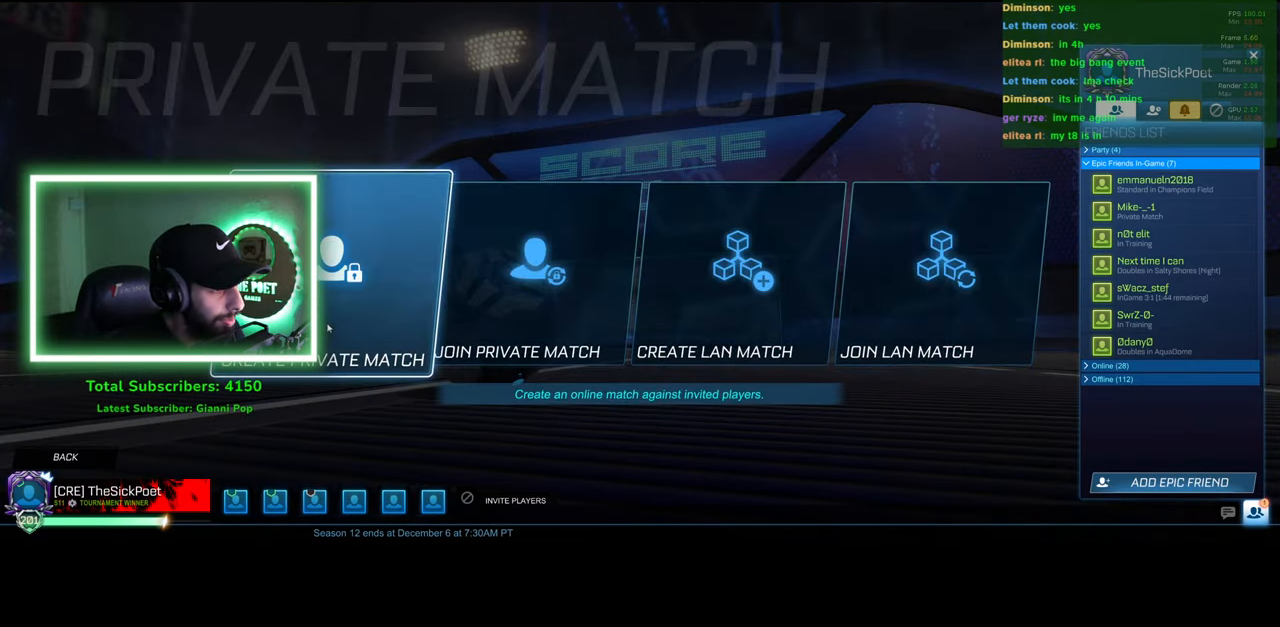
{"keys": [], "mouse": [], "events": []}
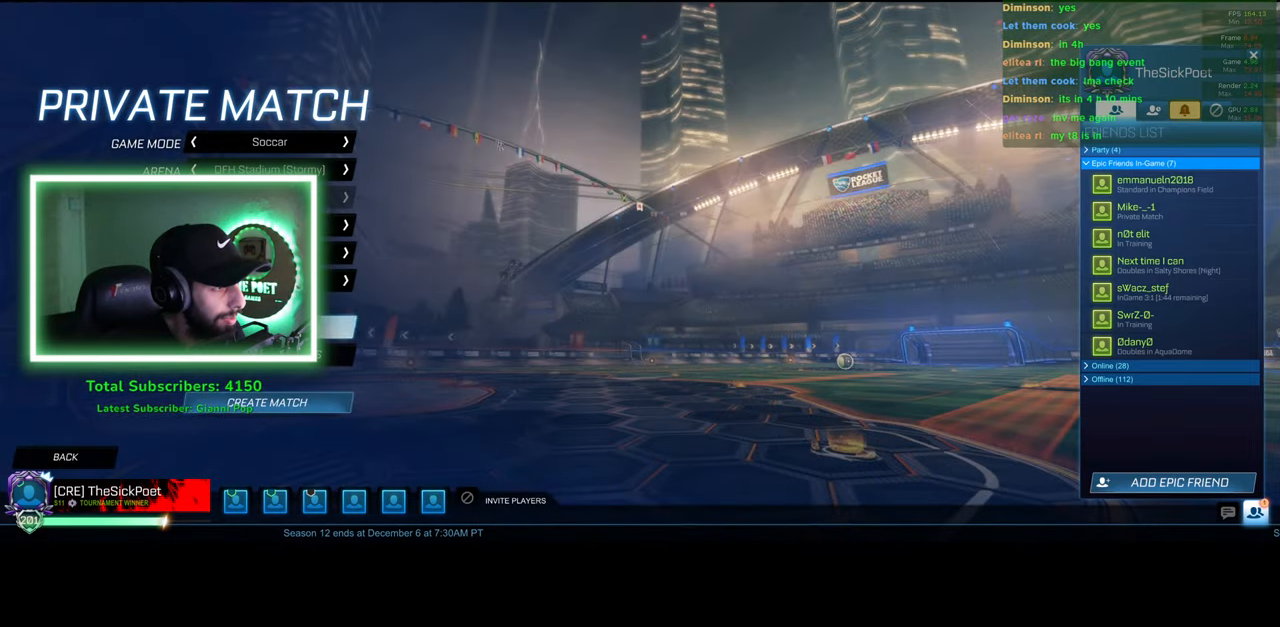
{"keys": [], "mouse": [], "events": []}